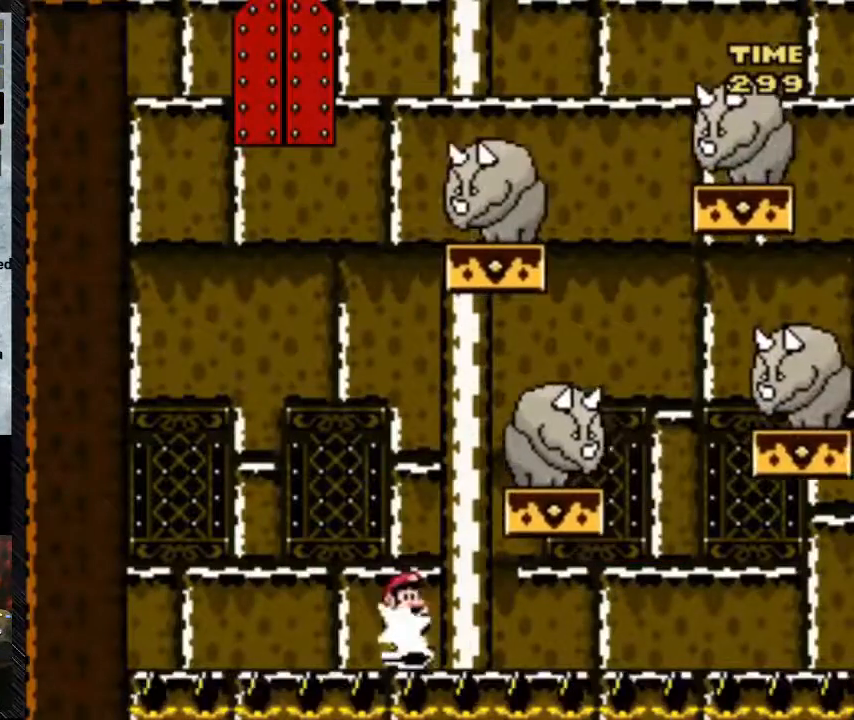
Gameplay with a controller (Nintendo layout); each line is a JSON object with the inputs held at the frame after it. "events" lists button and stick changes between this image and that frame as [ms after this image, input, new state], when the widget could be followed in between. Not read: L3 R3.
{"buttons": ["B", "DPAD_RIGHT"], "events": []}
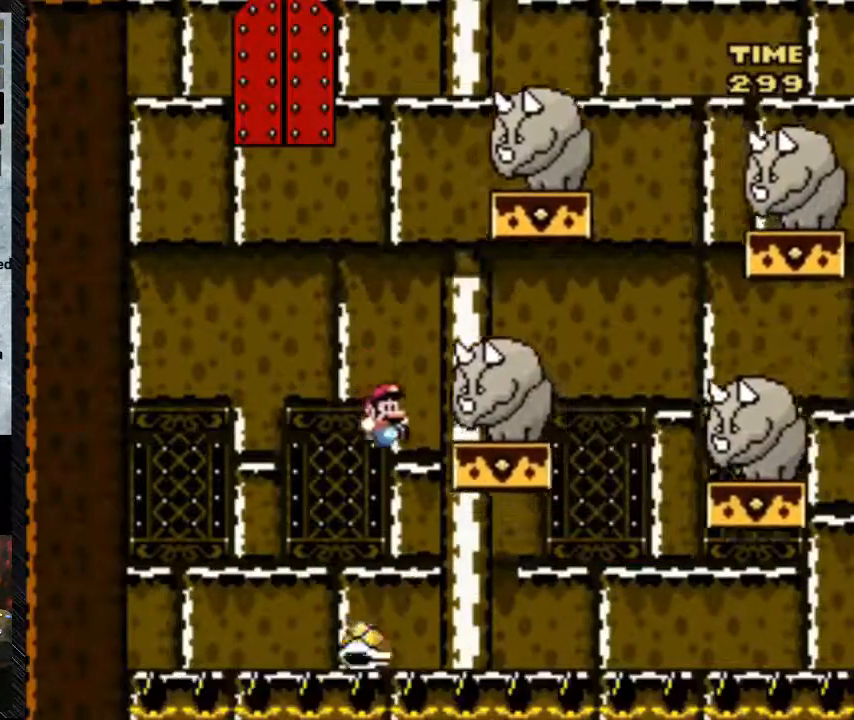
{"buttons": ["B", "Y", "DPAD_RIGHT"], "events": [[17, "B", "up"], [467, "B", "down"], [467, "Y", "down"]]}
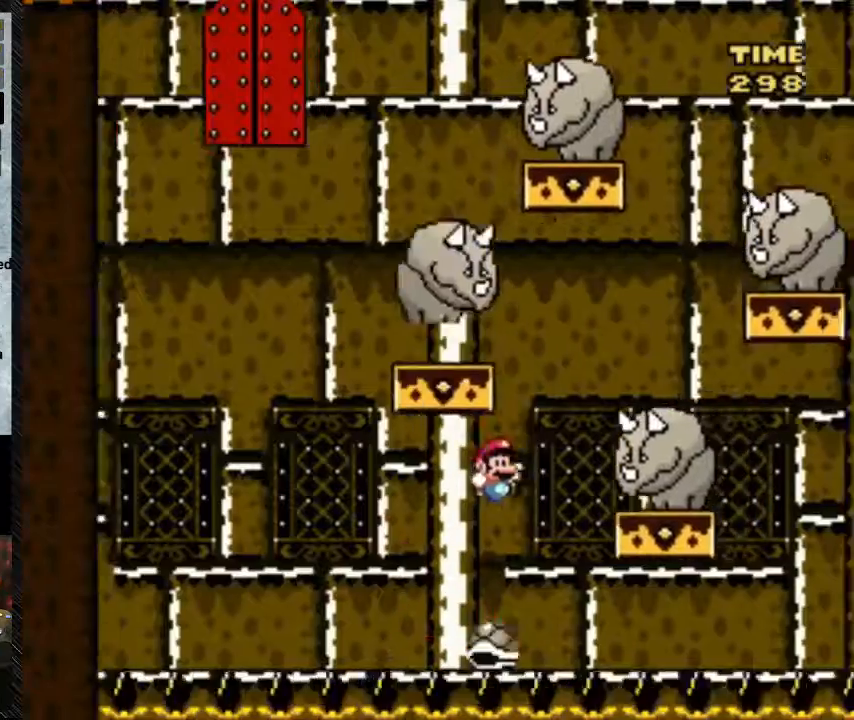
{"buttons": ["B", "DPAD_RIGHT"], "events": [[300, "Y", "up"]]}
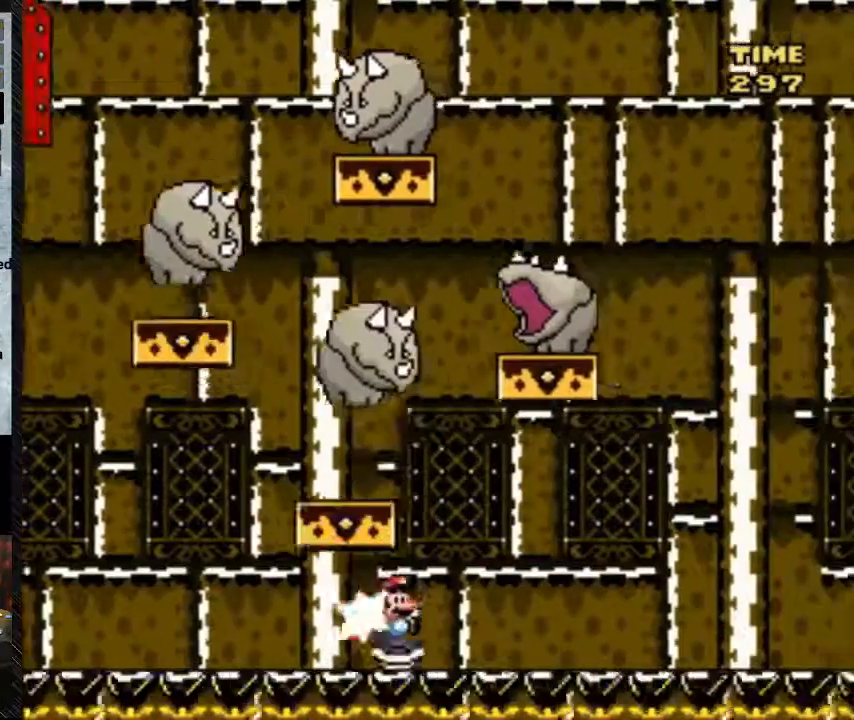
{"buttons": ["Y", "DPAD_LEFT"], "events": [[17, "B", "up"], [17, "Y", "down"], [500, "DPAD_LEFT", "down"], [500, "DPAD_RIGHT", "up"]]}
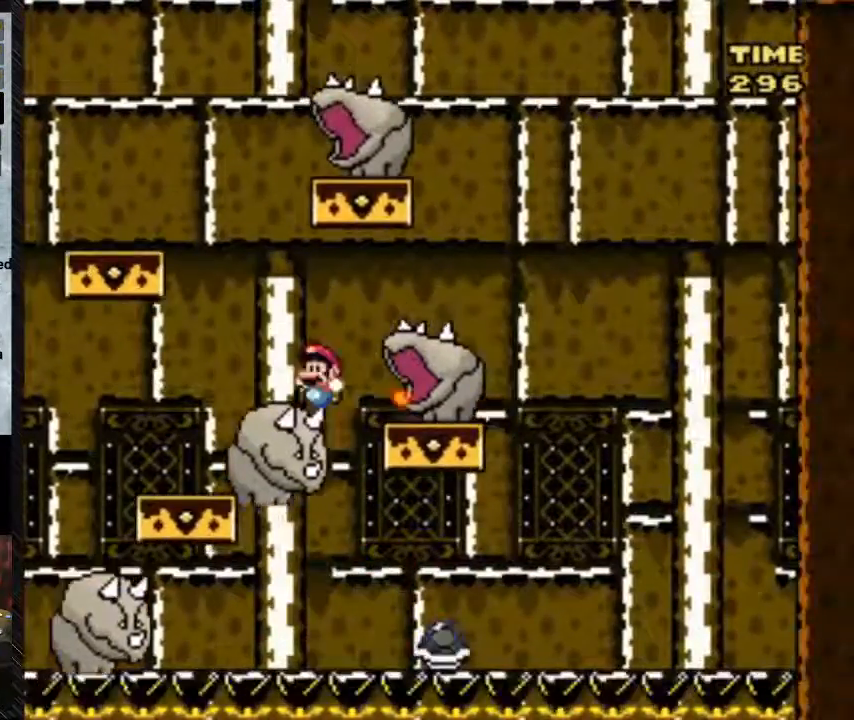
{"buttons": ["B", "Y", "DPAD_LEFT"], "events": [[383, "B", "down"]]}
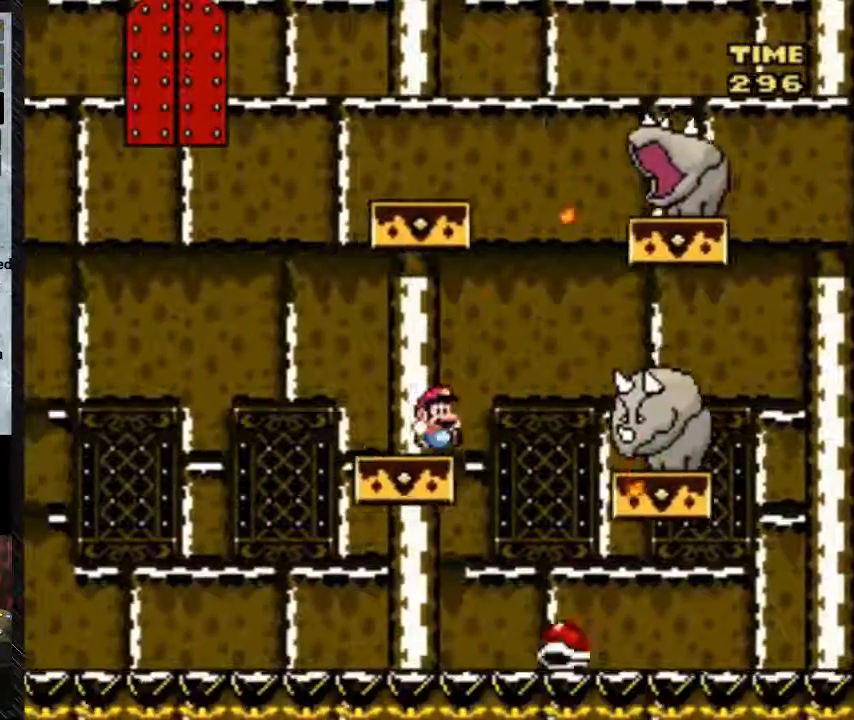
{"buttons": ["DPAD_LEFT"], "events": [[217, "B", "up"], [217, "DPAD_LEFT", "up"], [217, "DPAD_RIGHT", "down"], [433, "DPAD_LEFT", "down"], [433, "DPAD_RIGHT", "up"], [433, "Y", "up"]]}
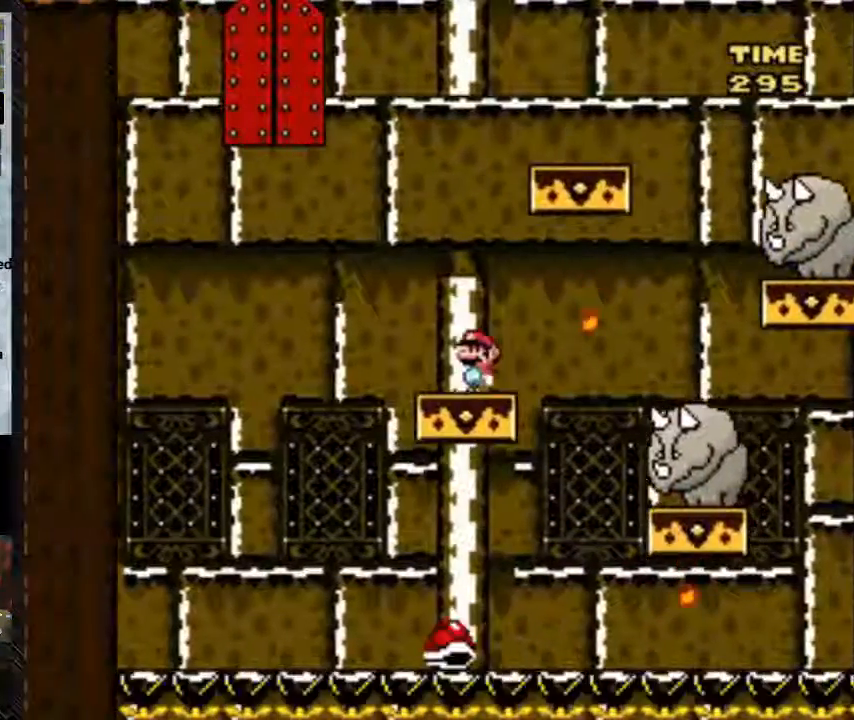
{"buttons": ["Y"], "events": [[250, "DPAD_LEFT", "up"], [250, "Y", "down"]]}
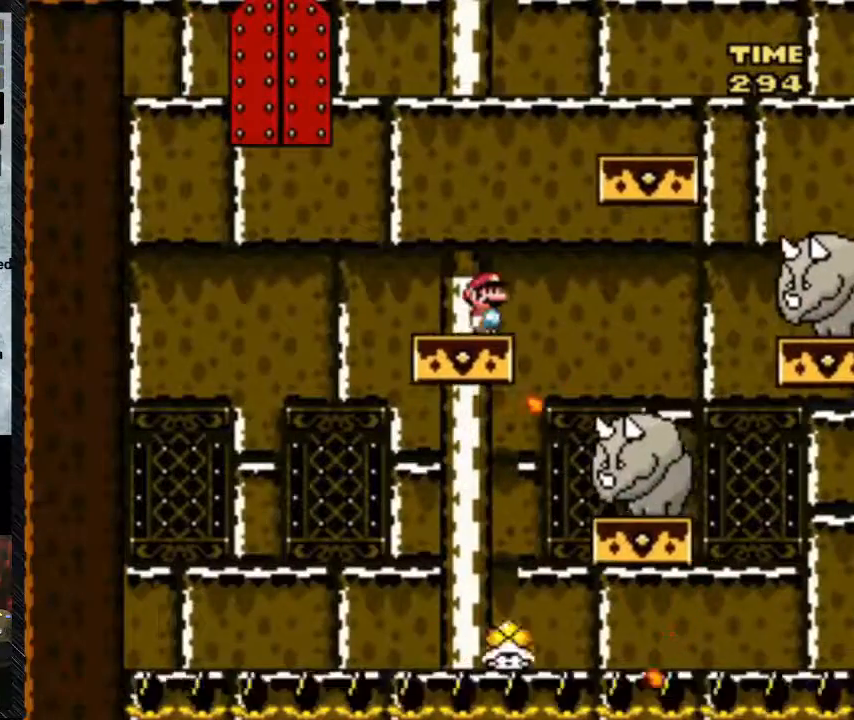
{"buttons": ["Y"], "events": []}
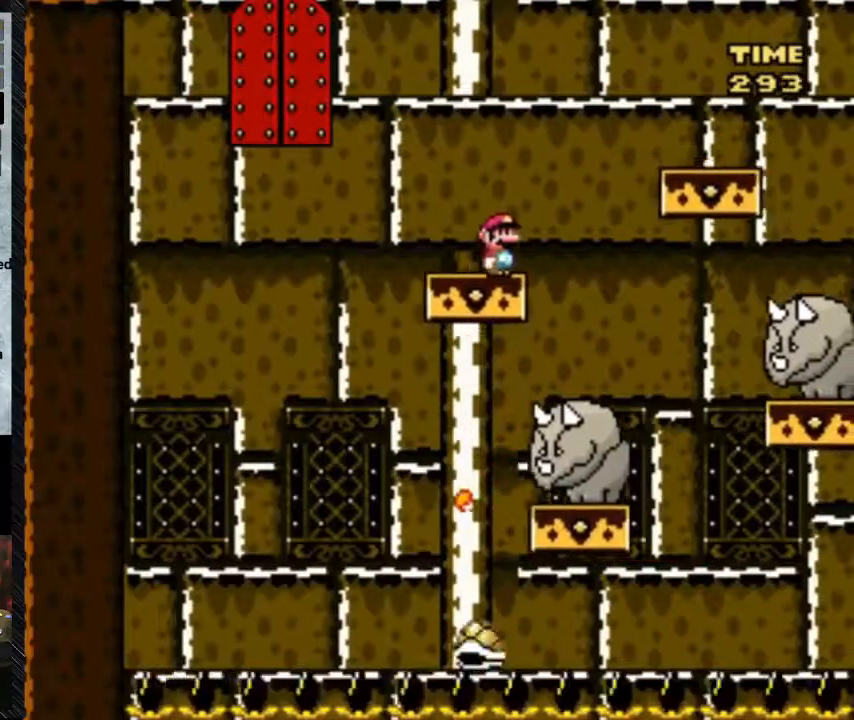
{"buttons": ["Y"], "events": []}
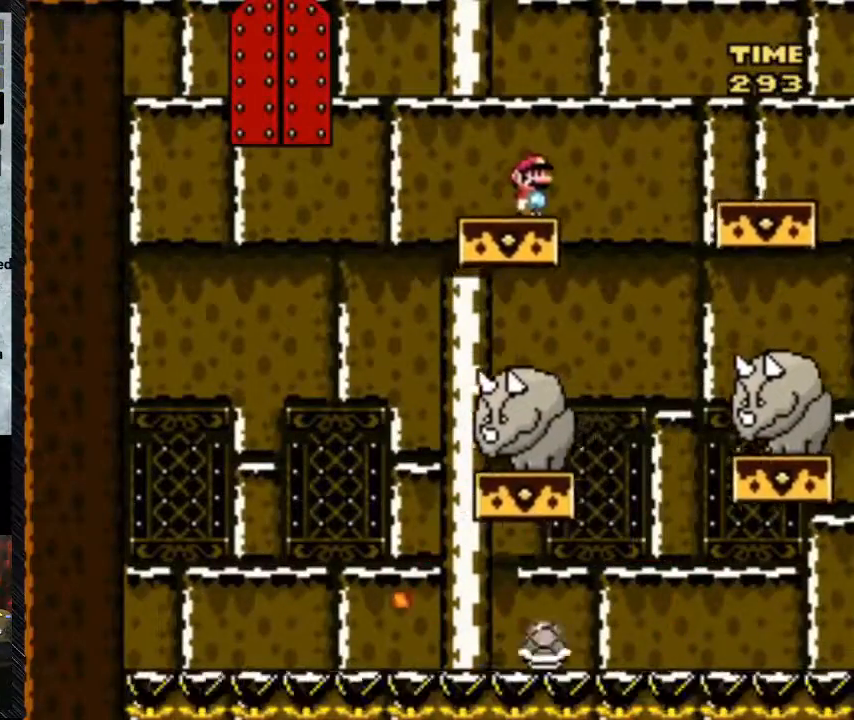
{"buttons": ["Y"], "events": []}
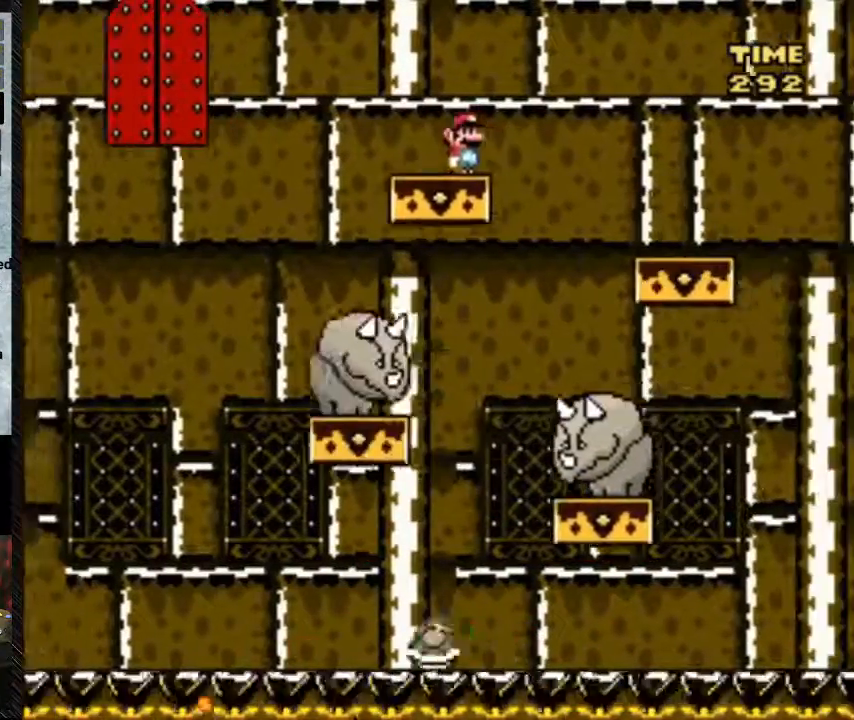
{"buttons": ["Y"], "events": []}
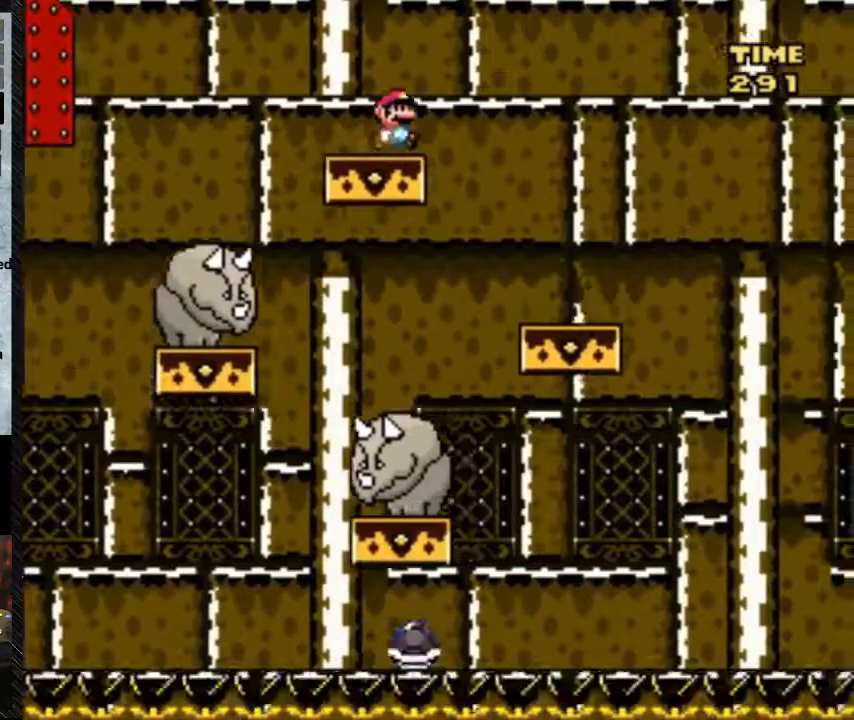
{"buttons": ["Y"], "events": []}
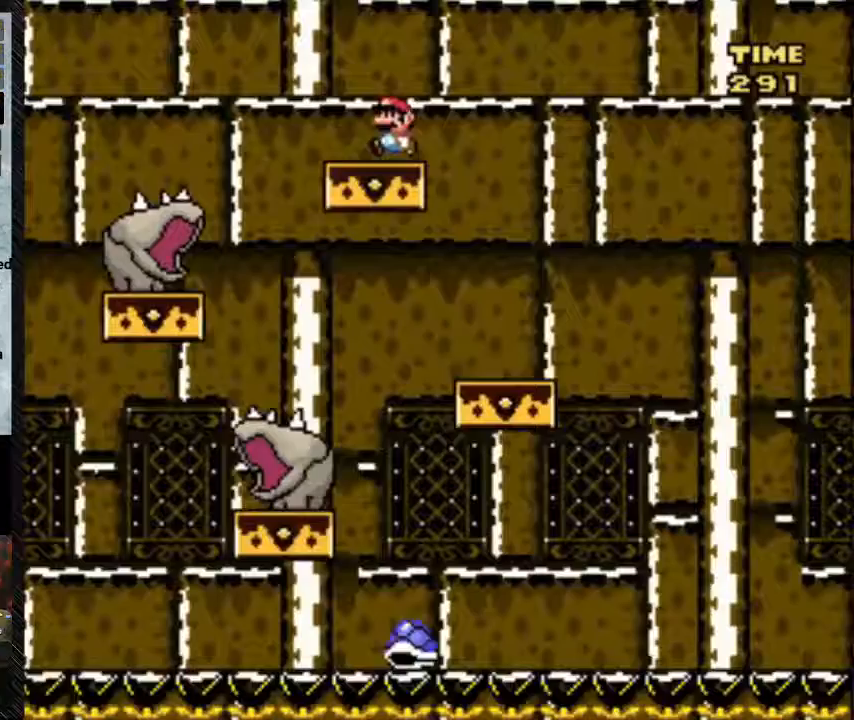
{"buttons": ["Y"], "events": []}
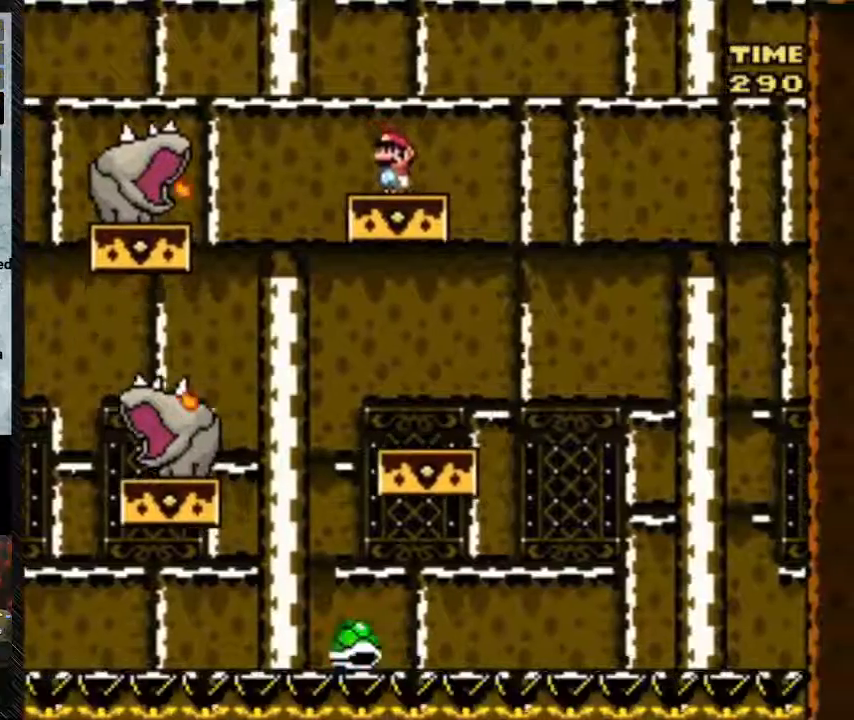
{"buttons": ["Y"], "events": []}
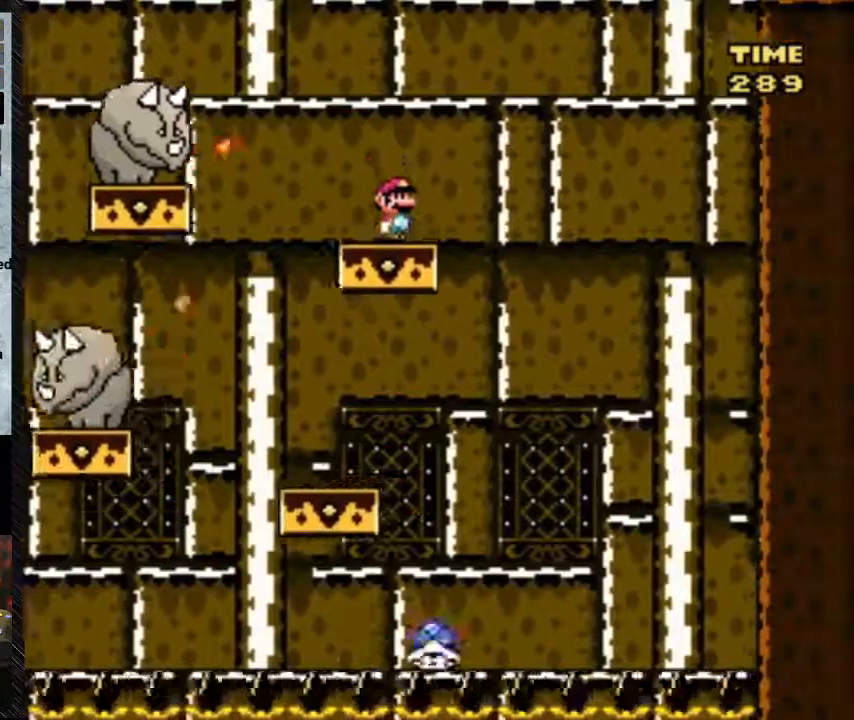
{"buttons": ["Y"], "events": []}
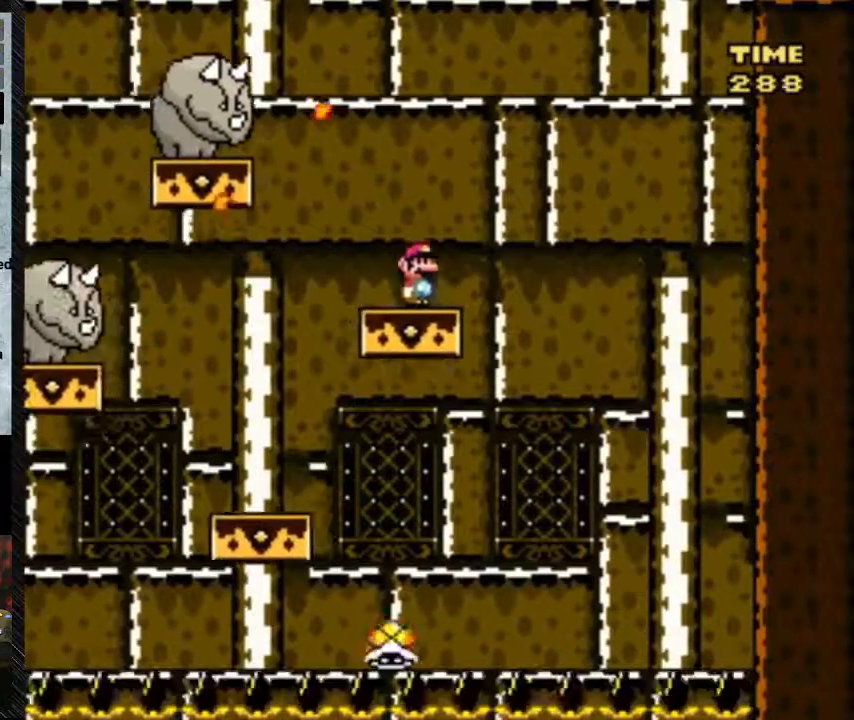
{"buttons": ["Y", "DPAD_LEFT"], "events": [[350, "DPAD_LEFT", "down"]]}
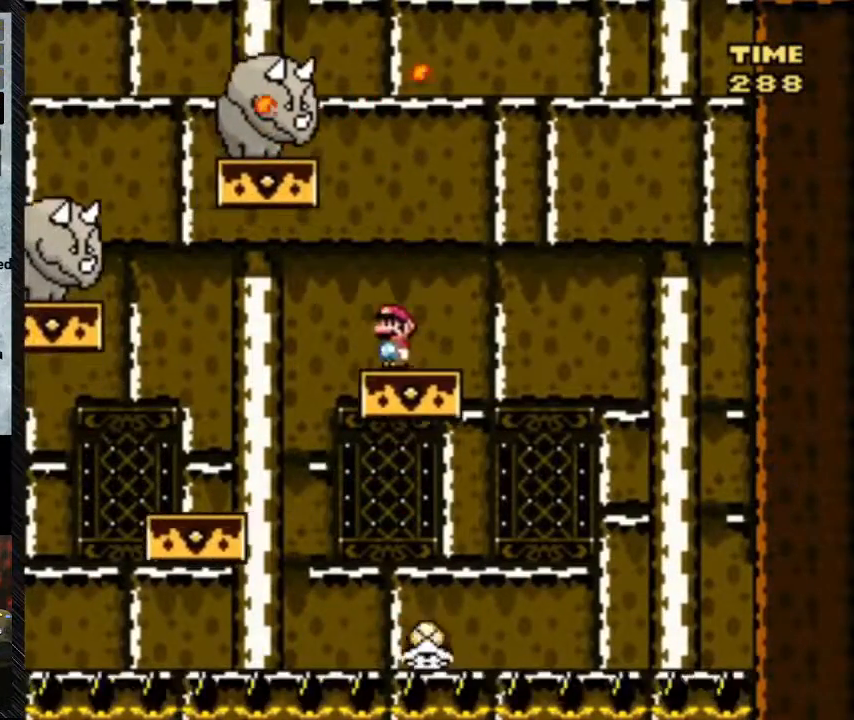
{"buttons": ["Y", "DPAD_LEFT"], "events": []}
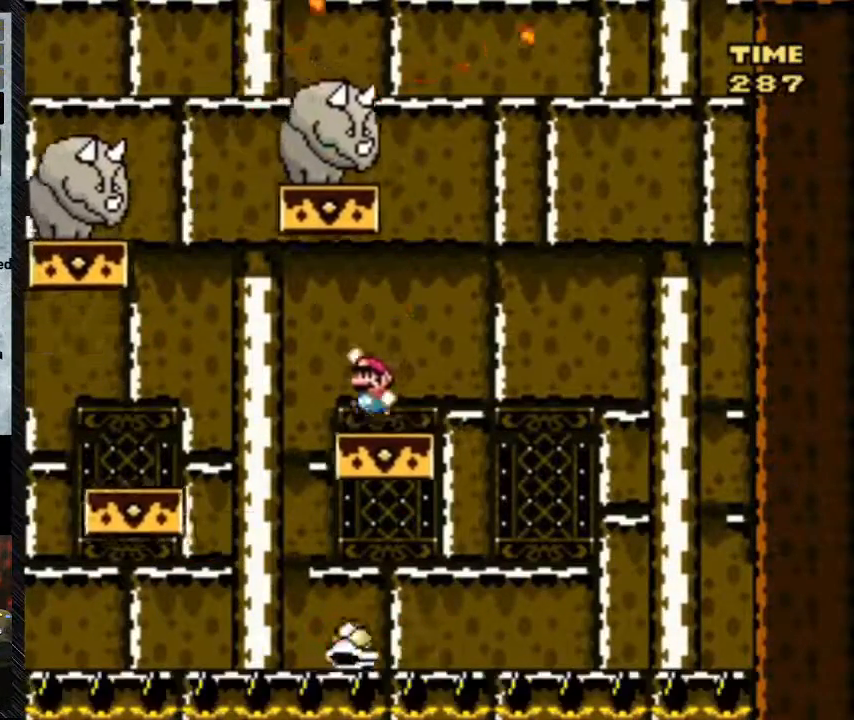
{"buttons": ["Y", "DPAD_LEFT"], "events": [[383, "B", "down"], [500, "B", "up"]]}
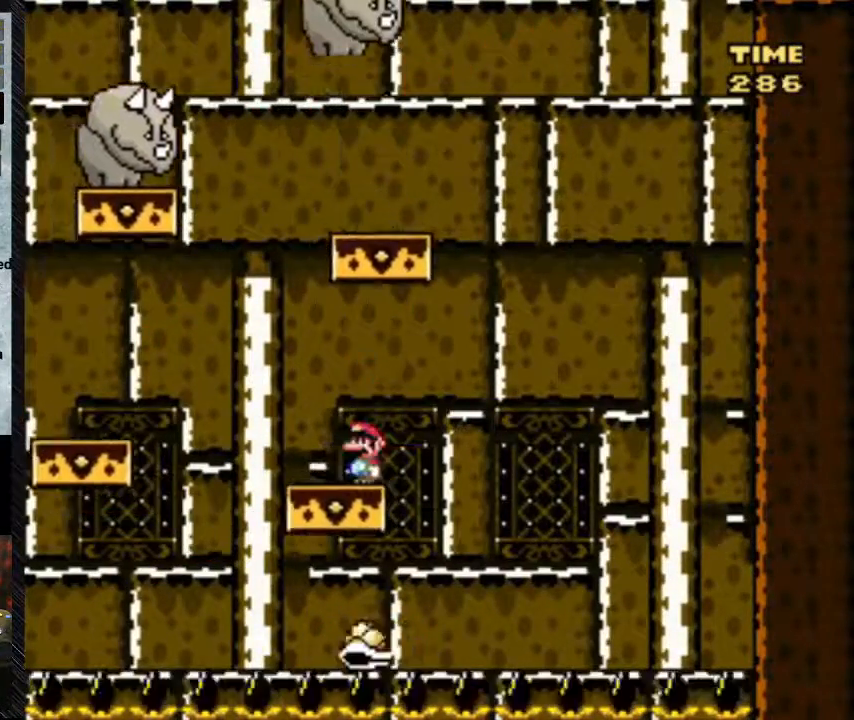
{"buttons": ["Y"], "events": [[450, "DPAD_LEFT", "up"]]}
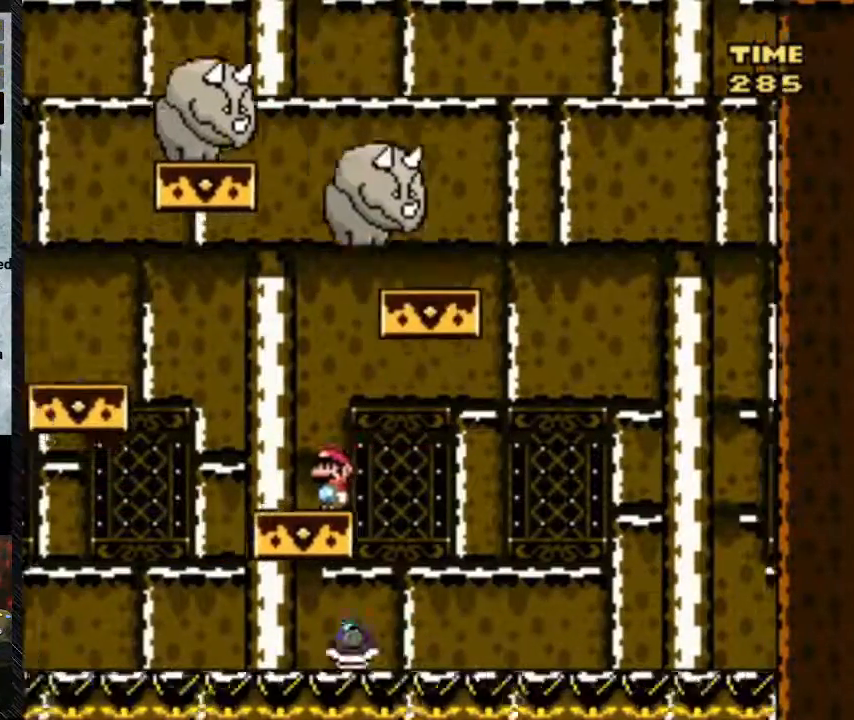
{"buttons": ["Y"], "events": []}
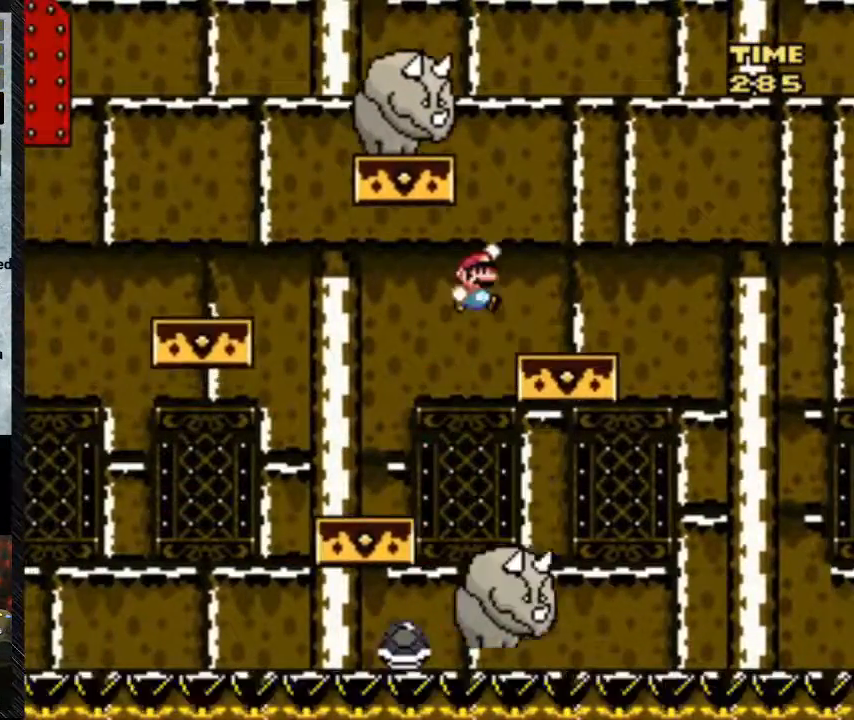
{"buttons": ["Y"], "events": [[233, "B", "down"], [233, "DPAD_RIGHT", "down"], [350, "B", "up"], [350, "DPAD_RIGHT", "up"]]}
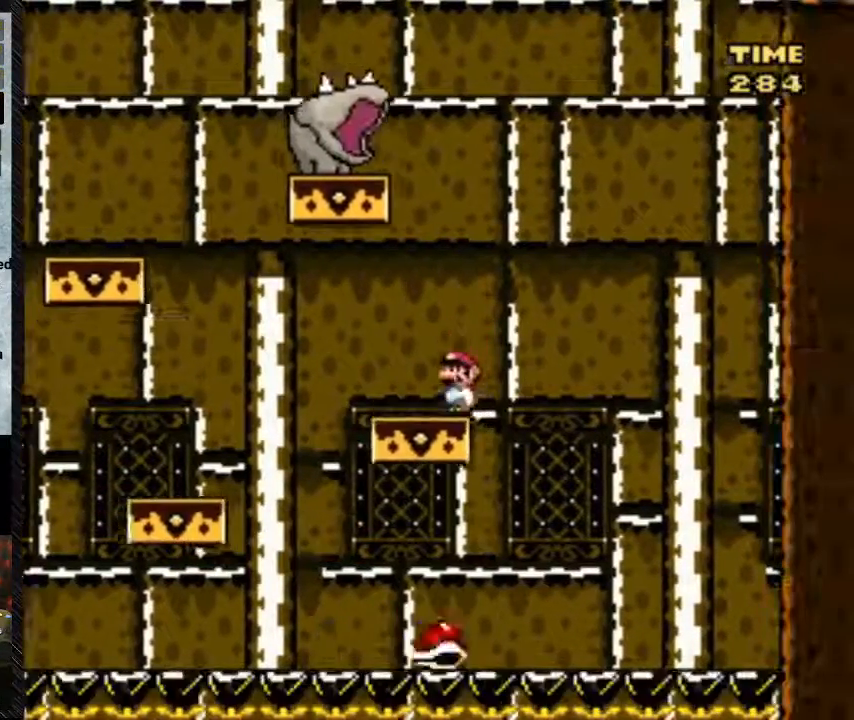
{"buttons": ["Y", "DPAD_LEFT"], "events": [[183, "DPAD_LEFT", "down"]]}
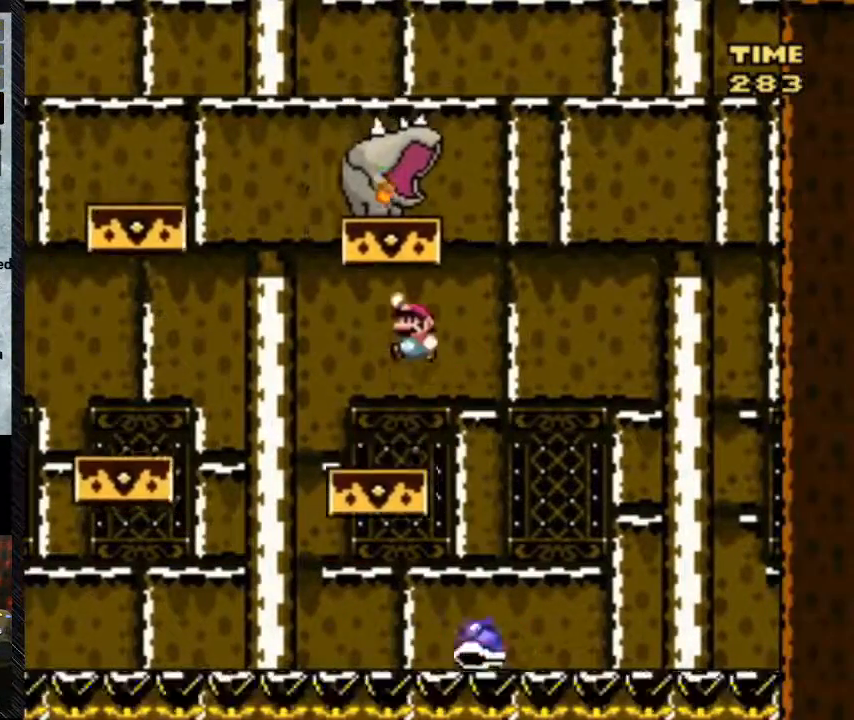
{"buttons": ["Y"], "events": [[333, "DPAD_LEFT", "up"]]}
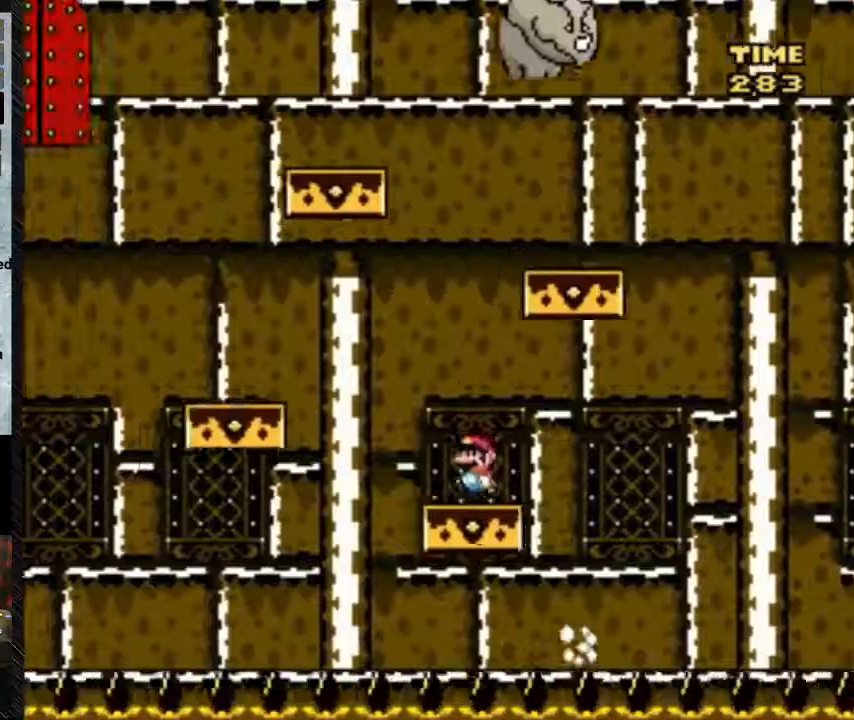
{"buttons": [], "events": [[17, "Y", "up"]]}
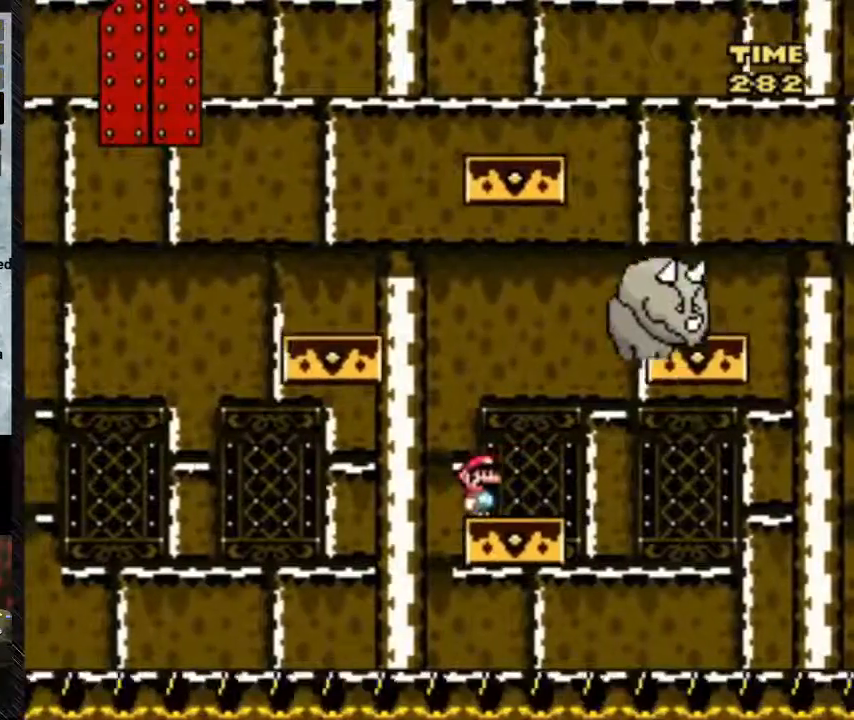
{"buttons": [], "events": []}
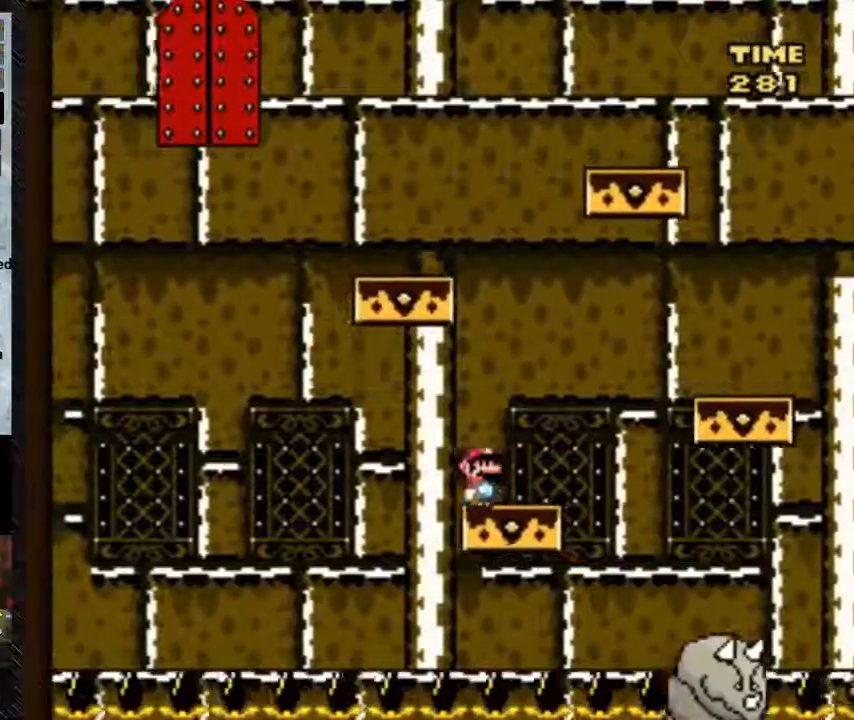
{"buttons": ["DPAD_RIGHT"], "events": [[267, "DPAD_RIGHT", "down"]]}
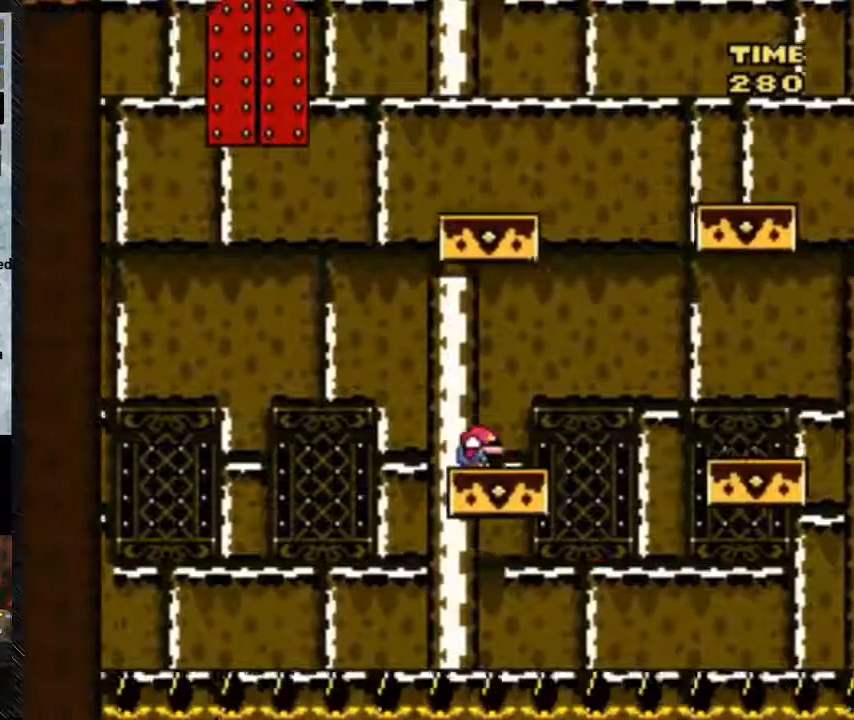
{"buttons": [], "events": [[333, "DPAD_RIGHT", "up"]]}
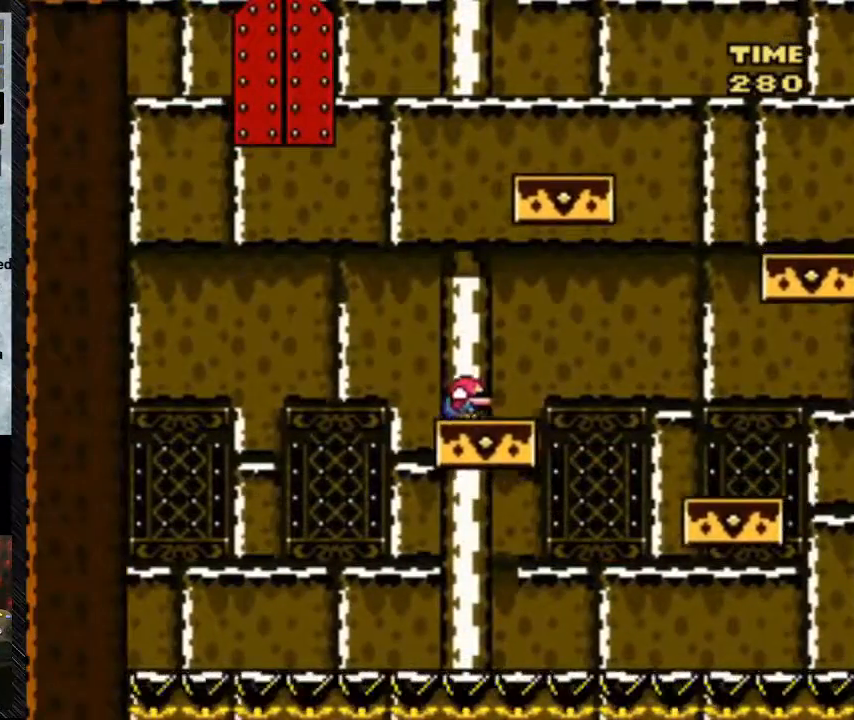
{"buttons": ["DPAD_DOWN"], "events": [[83, "DPAD_DOWN", "down"]]}
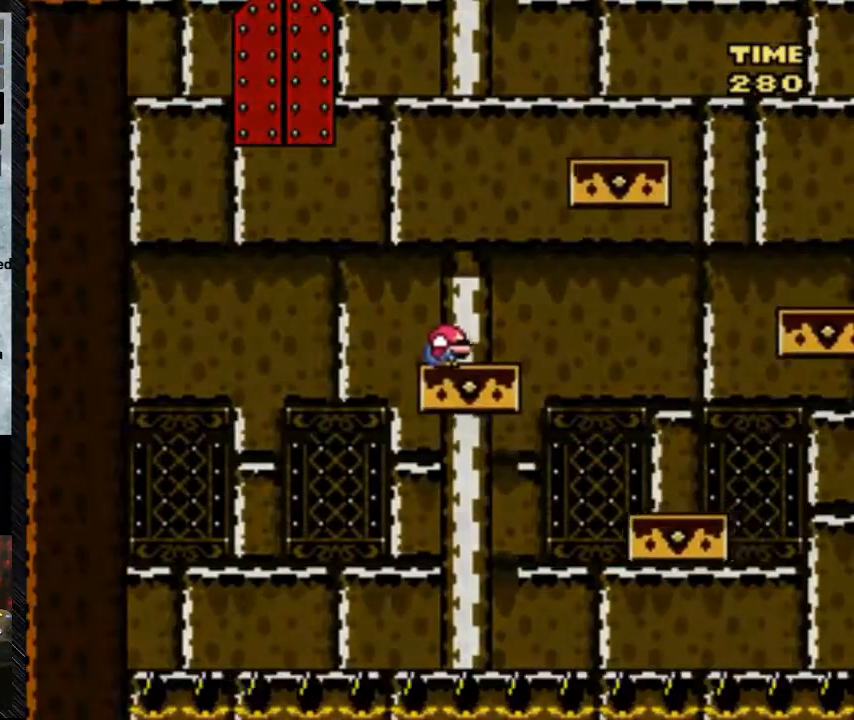
{"buttons": [], "events": [[433, "DPAD_DOWN", "up"]]}